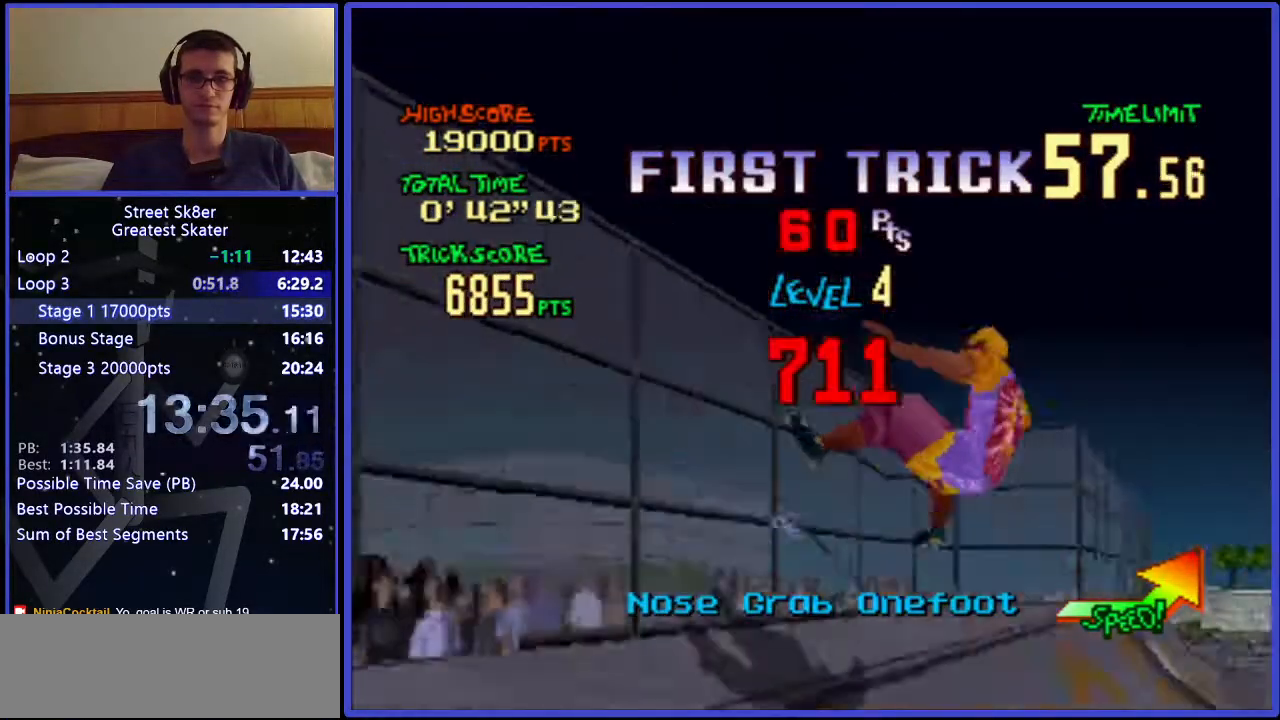
Gameplay with keyboard; each line is a JSON object with the keys held at the frame after it. "events" lists presses ("down") and releases ("up") of ".", "/", "0", "1", "2", "3", "4", "5", "6", "7", "8", "9", "a", "alt_l", "alt_r", "b", "backslash", "backspace", "c", "caps_lock", "comma", "ctrl_l", "ctrl_r", "d", "down", "e", "equals", "f", "g", "h", "i", "j", "k", "l", "lbracket", "left", "m", "minus", "n", "o", "p", "q", "quote", "r", "rbracket", "return", "right", "s", "semicolon", "shift_l", "shift_r", "space", "super", "t", "tab", "tilde", "u", "up", "v", "w", "x", "y" and "z" between this image and that frame as [ms after this image, input, new state], when the widget could be followed in between. No other keys are recorded. Mouse input is not recorded.
{"keys": ["w"], "events": []}
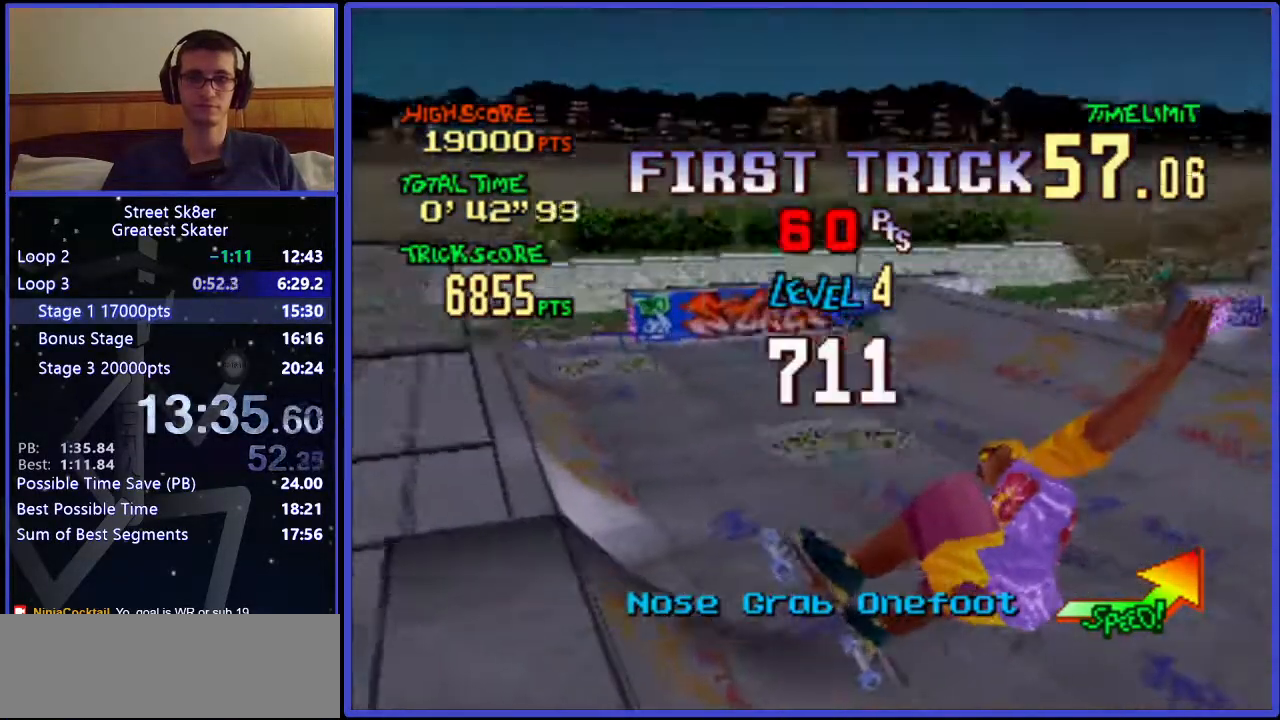
{"keys": ["right", "w"], "events": [[267, "right", "down"]]}
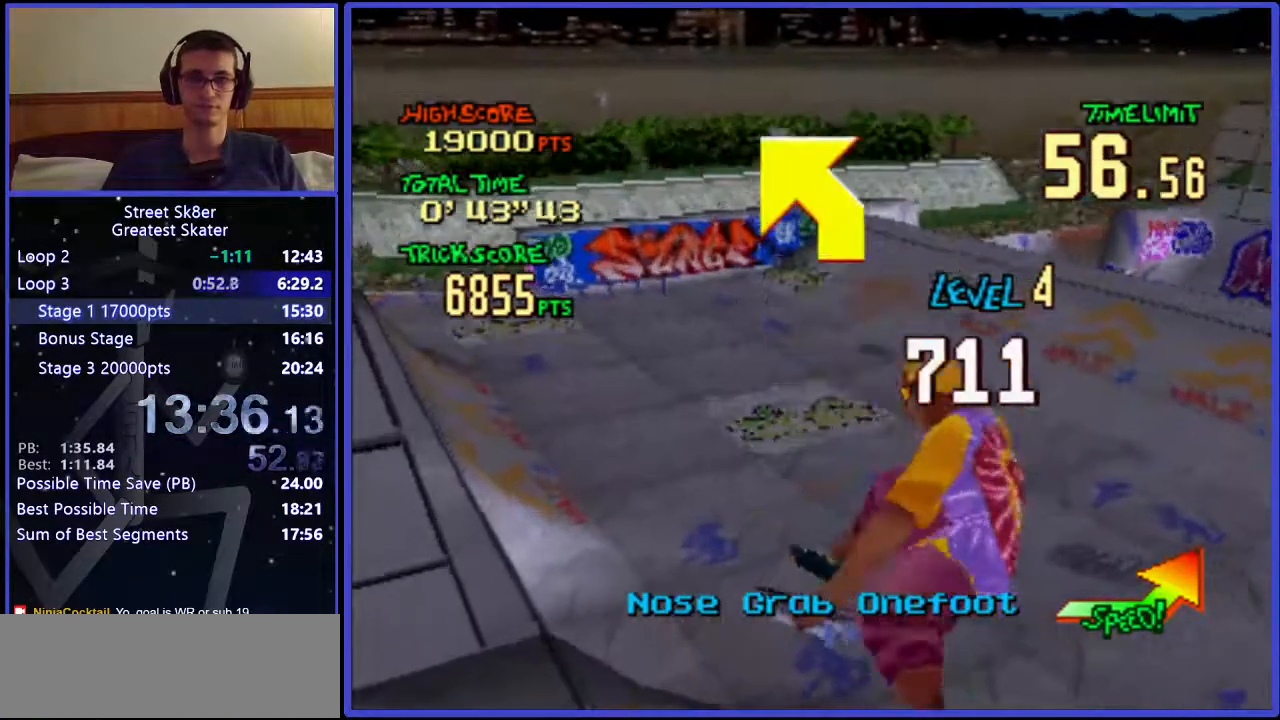
{"keys": ["w"], "events": [[317, "right", "up"]]}
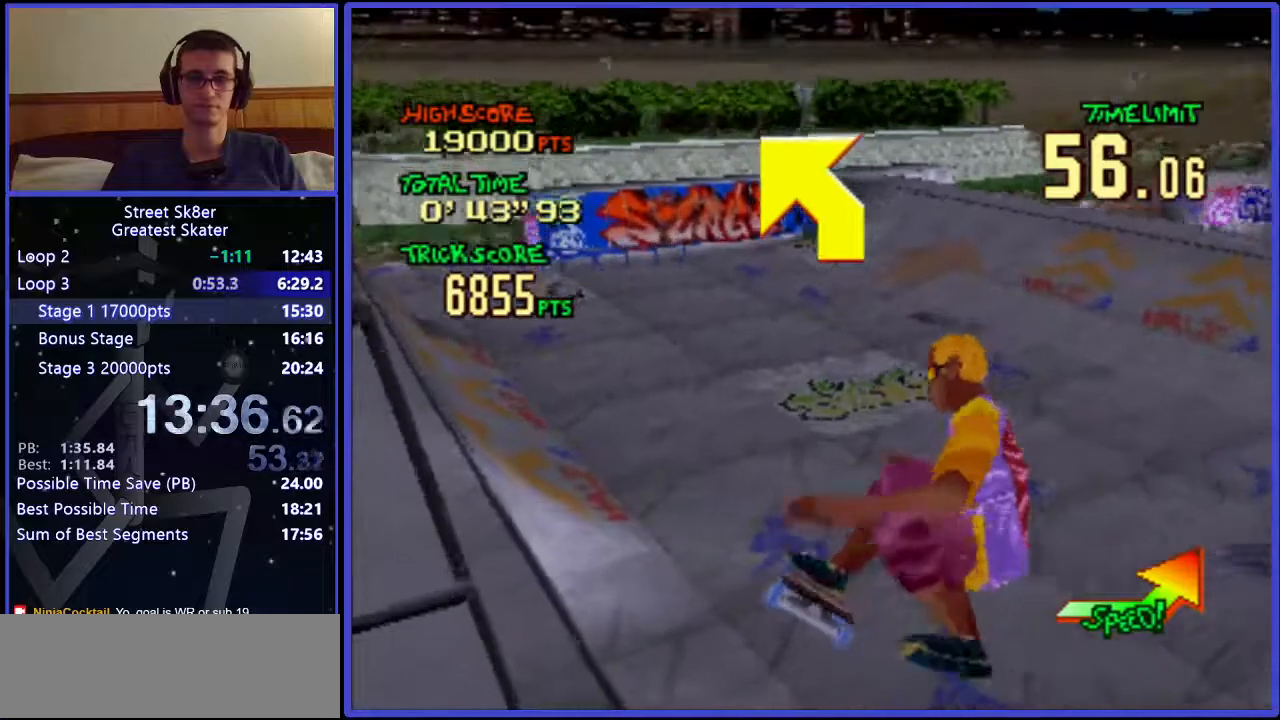
{"keys": ["w"], "events": []}
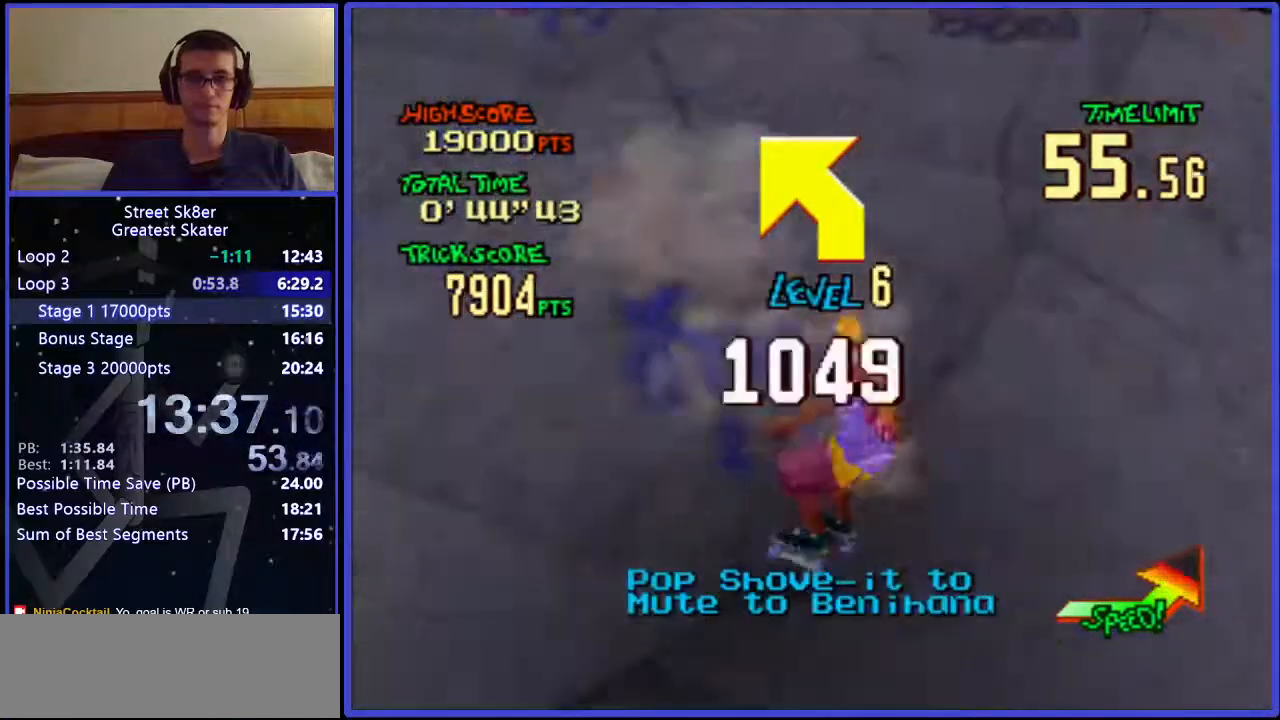
{"keys": ["w"], "events": []}
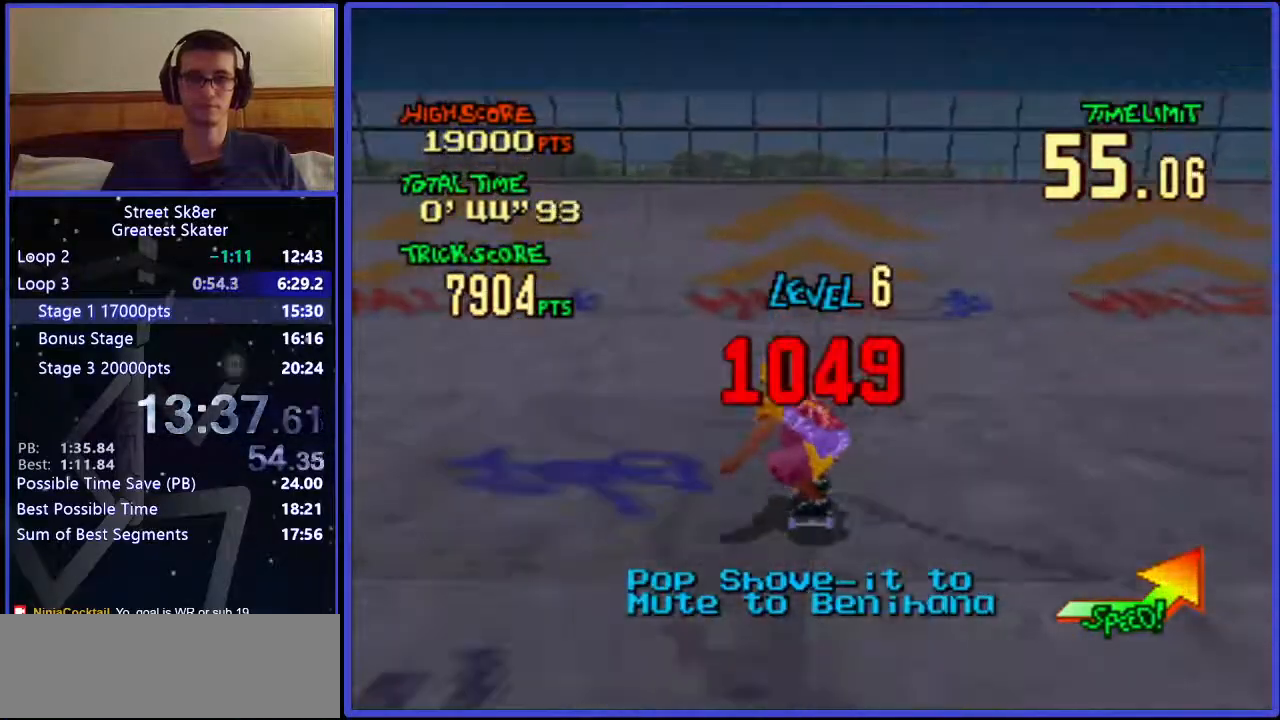
{"keys": ["w"], "events": [[167, "left", "down"], [400, "x", "down"], [450, "left", "up"], [500, "x", "up"]]}
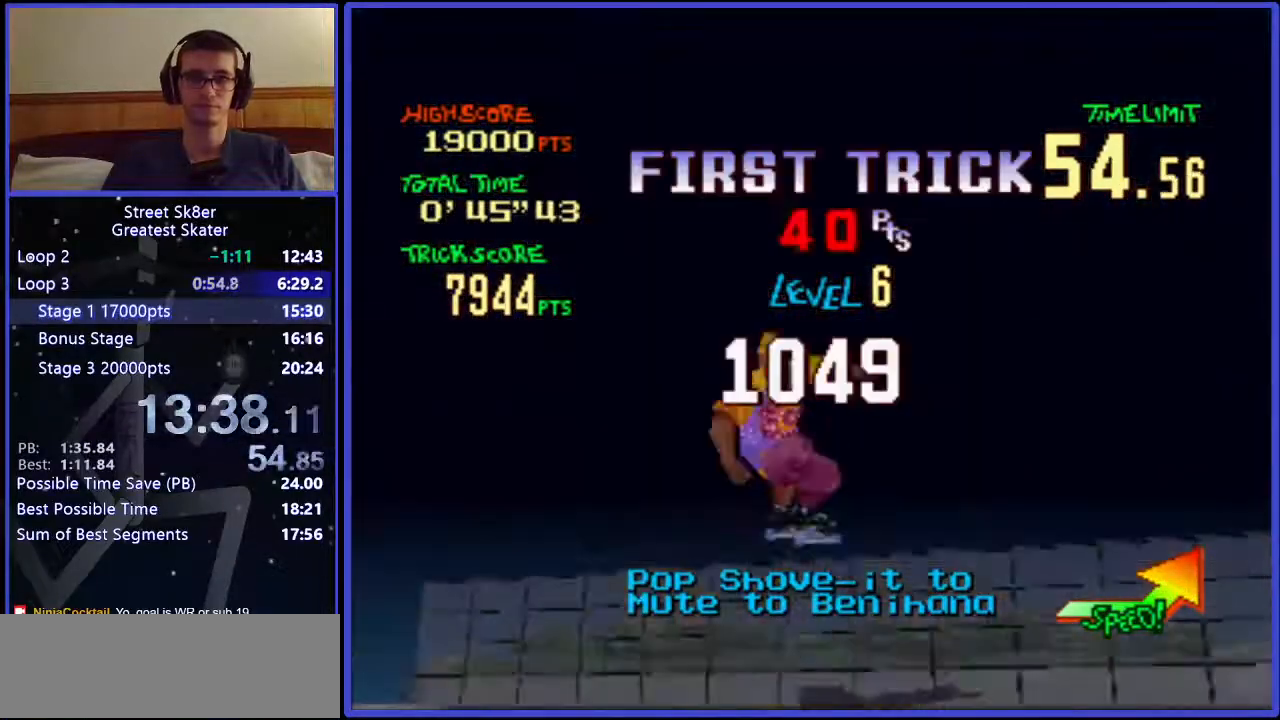
{"keys": ["w"], "events": []}
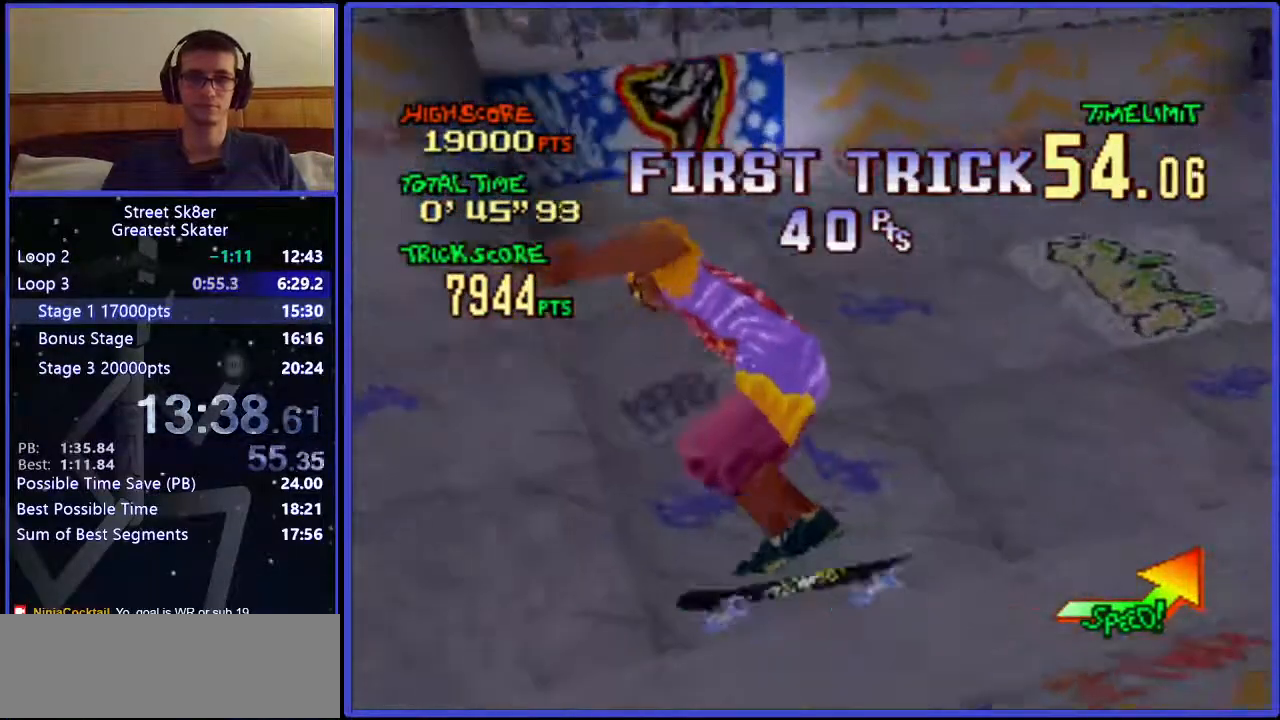
{"keys": ["right", "w"], "events": [[100, "right", "down"]]}
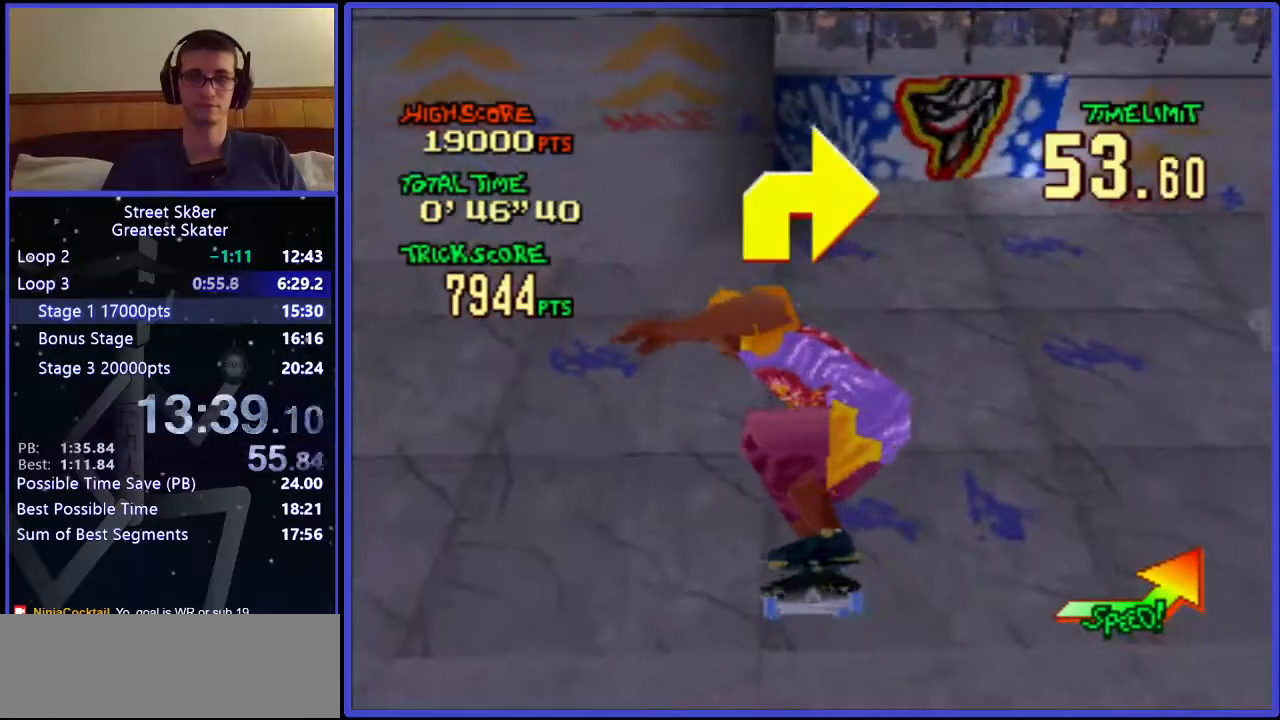
{"keys": ["right", "w"], "events": []}
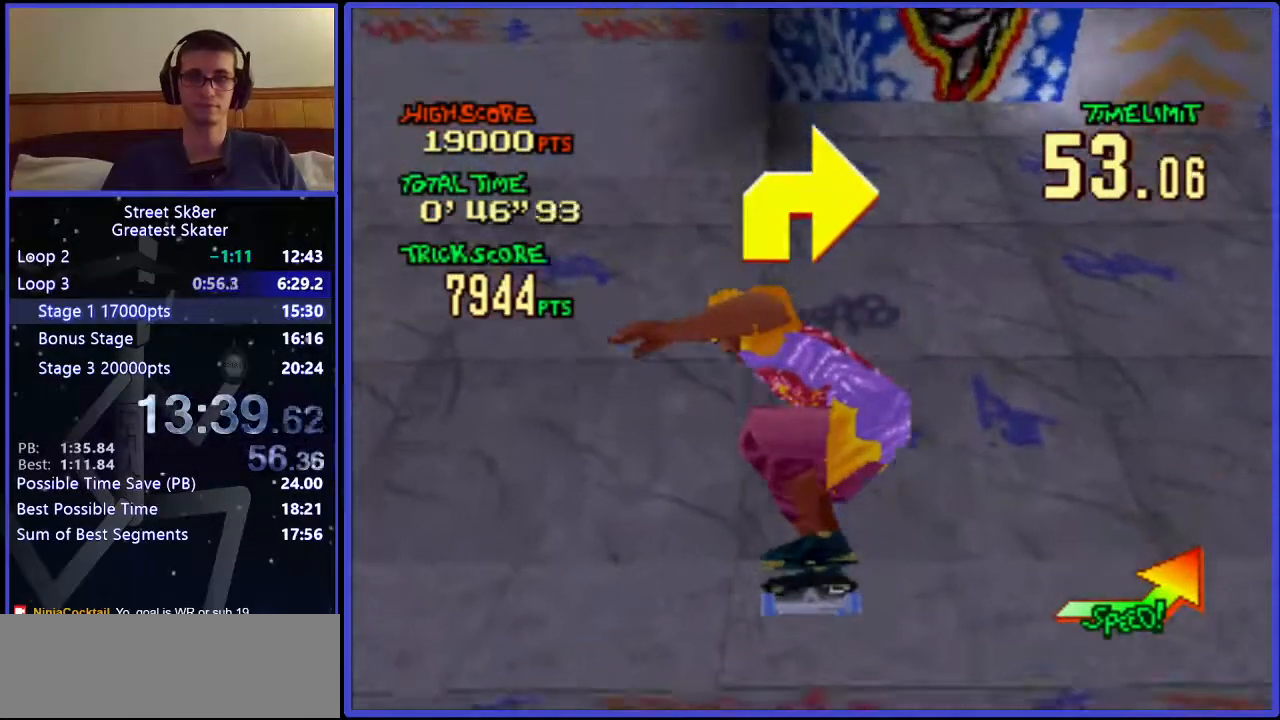
{"keys": ["right", "w"], "events": []}
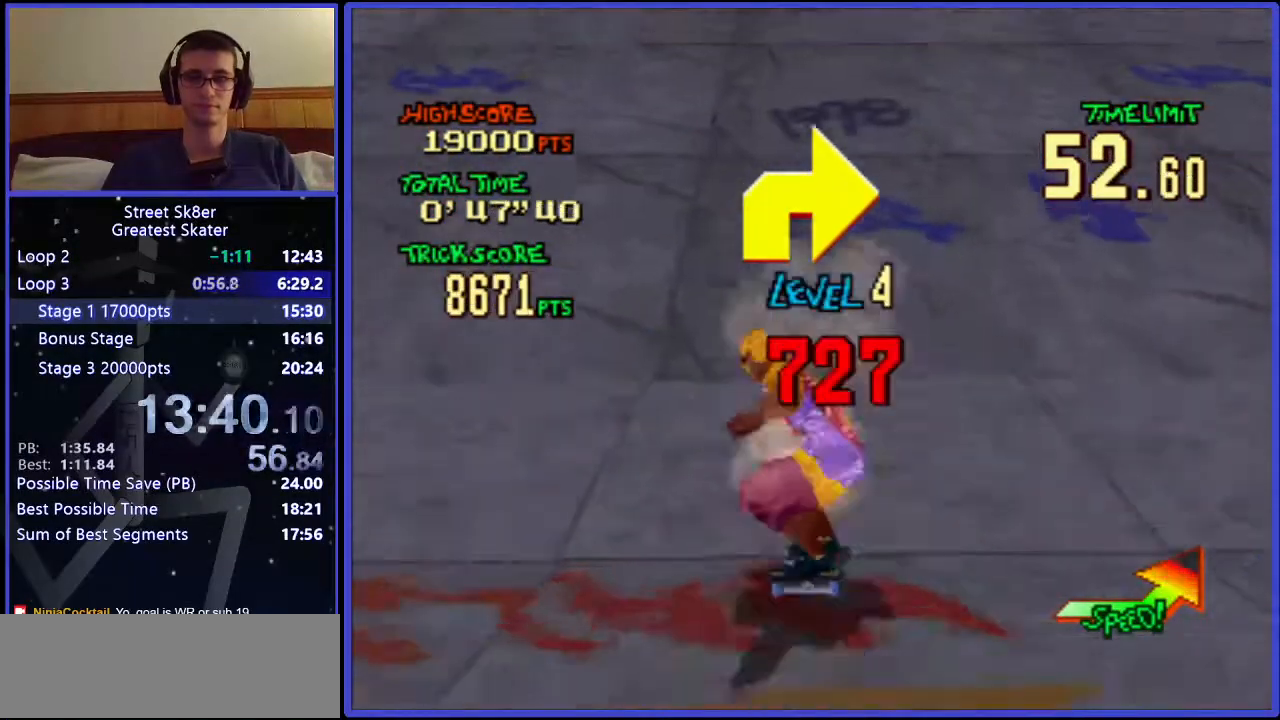
{"keys": ["right", "w"], "events": []}
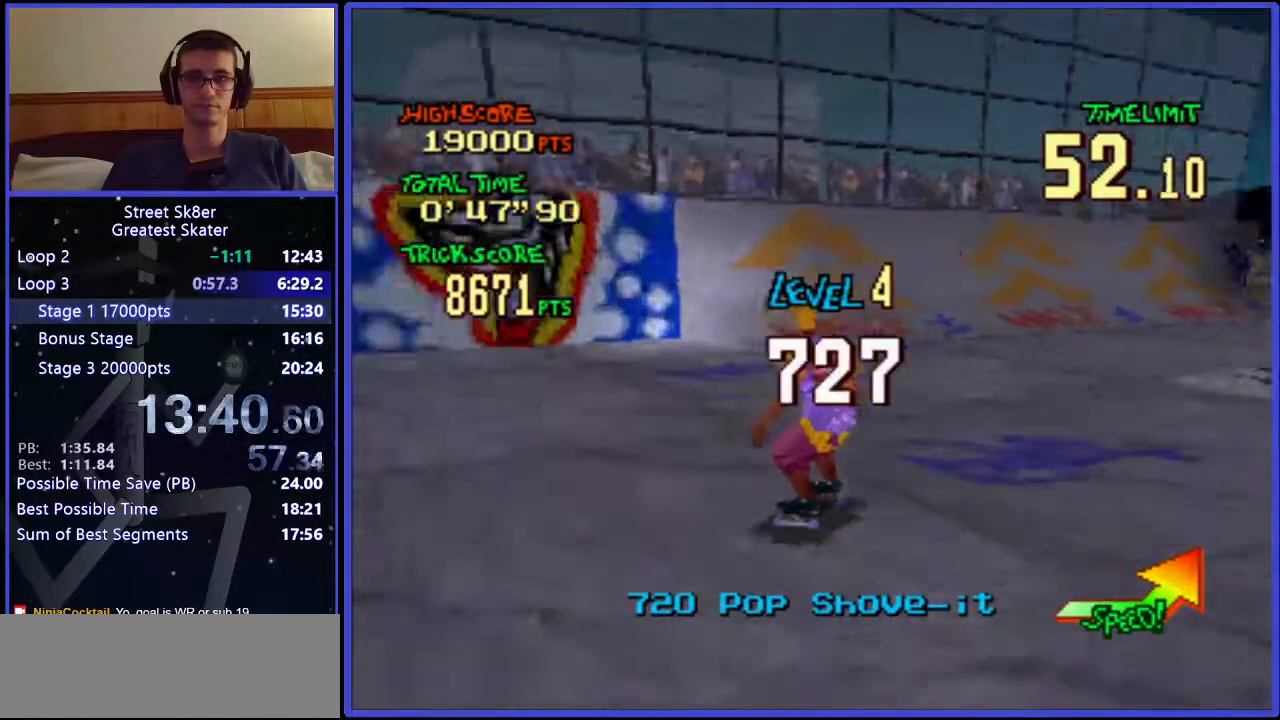
{"keys": ["w"], "events": [[117, "right", "up"]]}
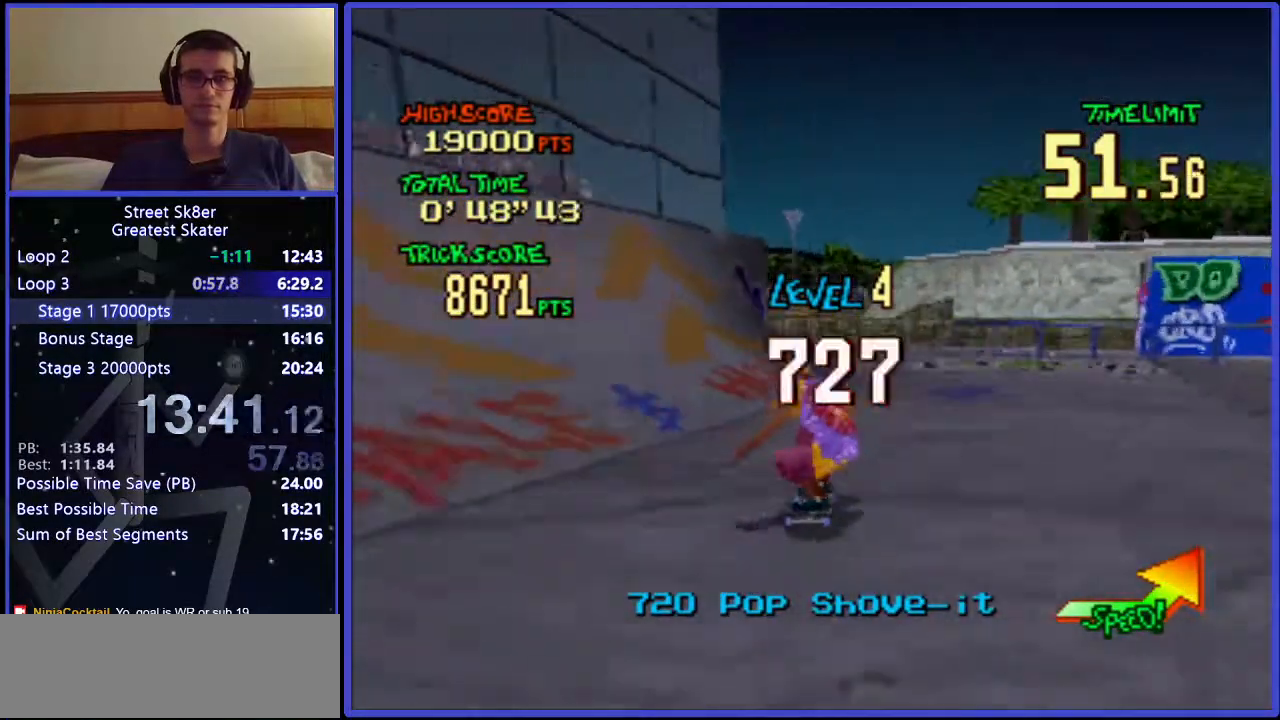
{"keys": ["w"], "events": []}
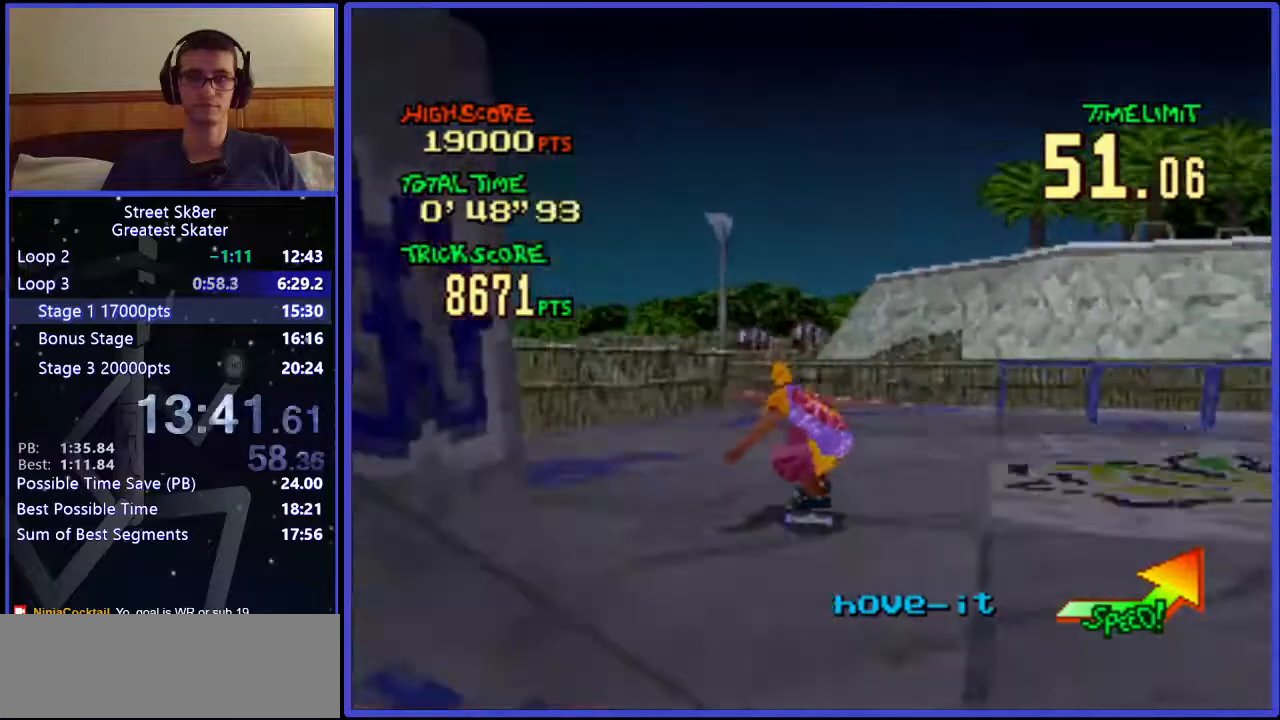
{"keys": ["left", "w"], "events": [[100, "left", "down"]]}
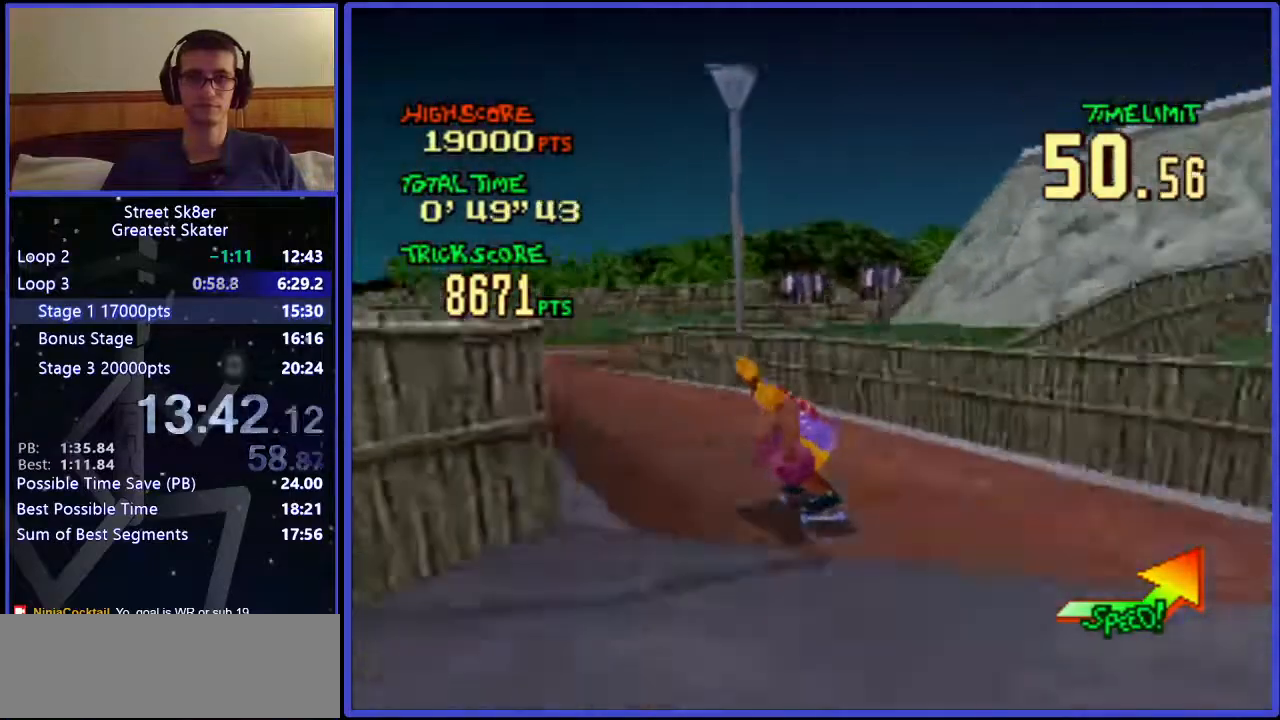
{"keys": ["left", "w"], "events": [[183, "left", "up"], [467, "left", "down"]]}
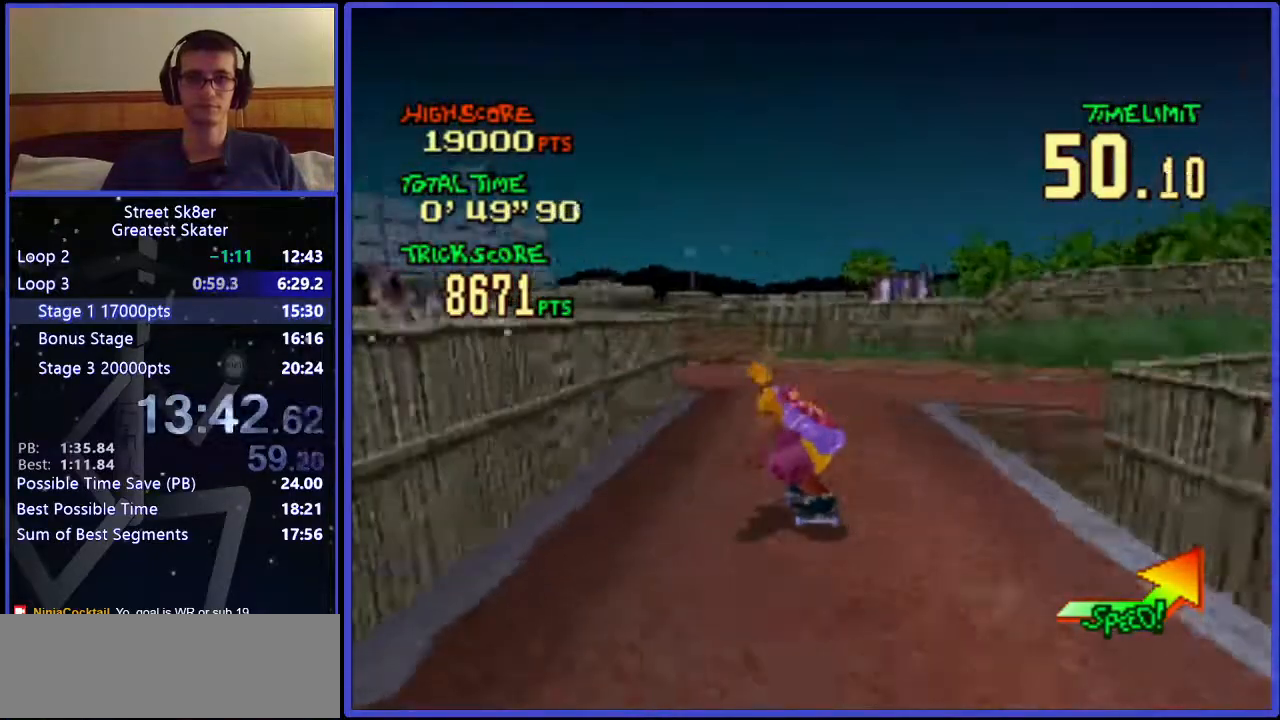
{"keys": ["w"], "events": [[450, "left", "up"]]}
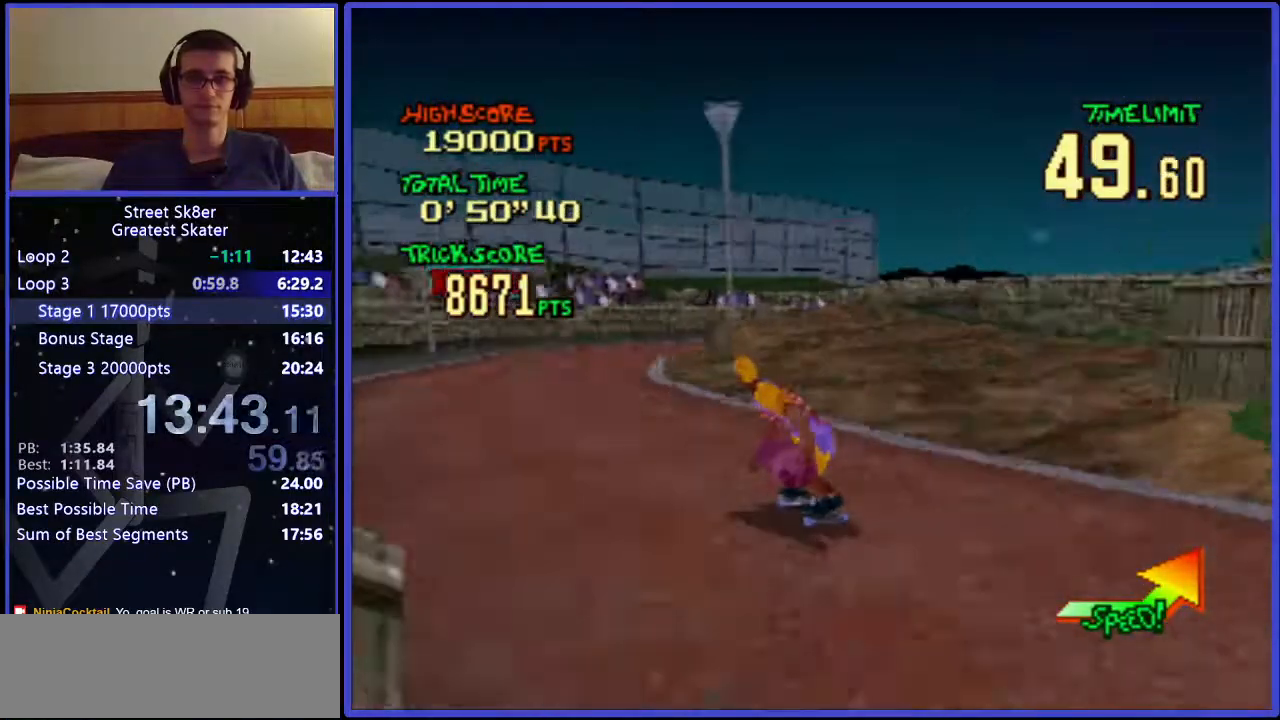
{"keys": ["right", "w"], "events": [[117, "right", "down"]]}
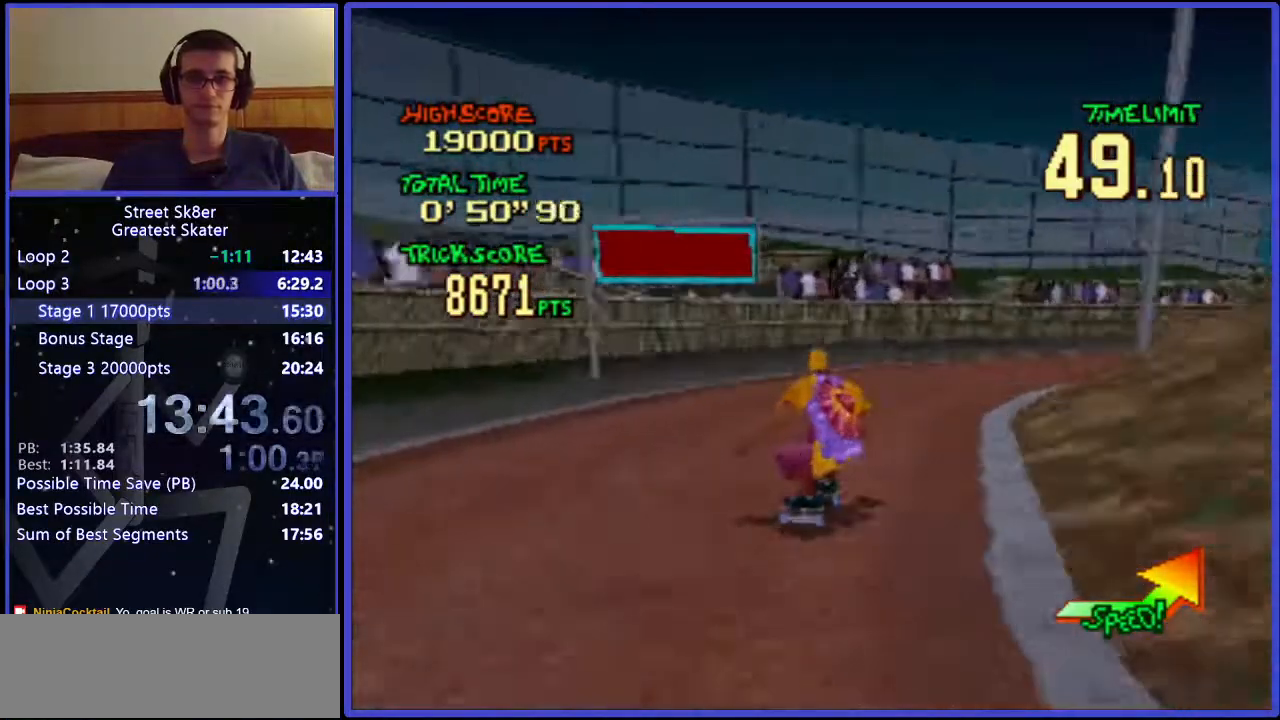
{"keys": ["right", "w"], "events": [[150, "right", "up"], [317, "right", "down"]]}
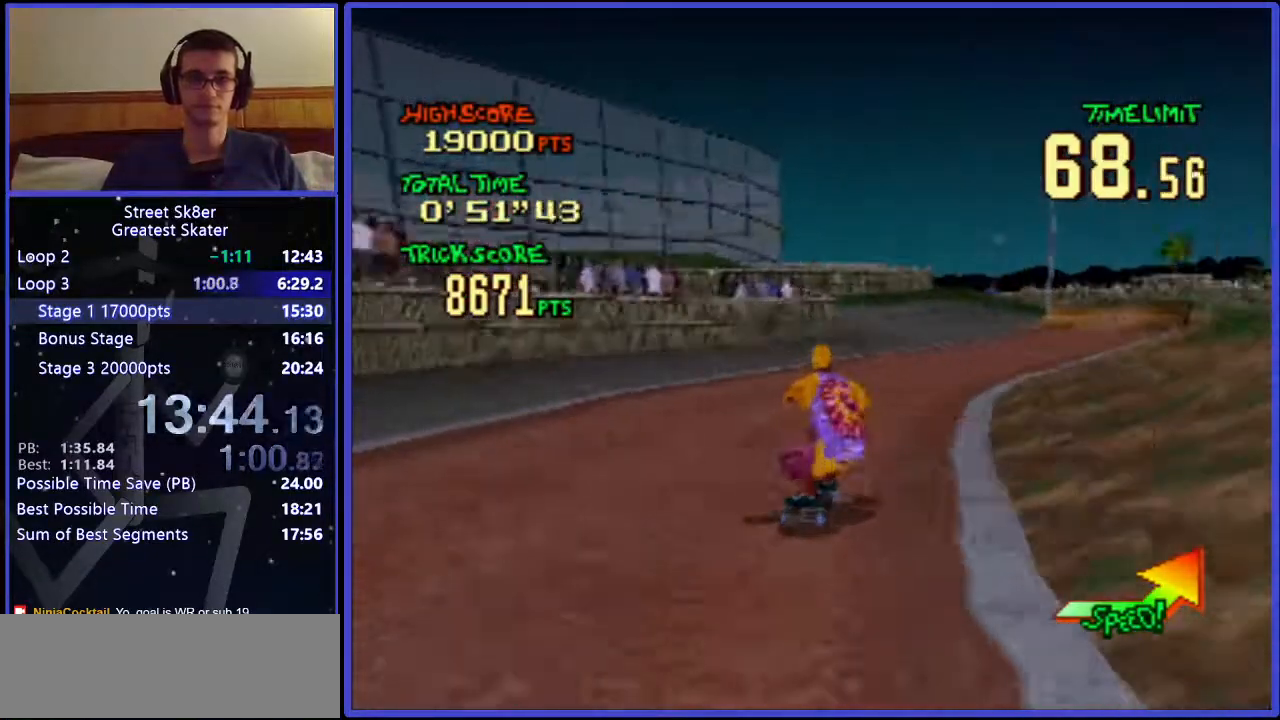
{"keys": ["w"], "events": [[50, "right", "up"]]}
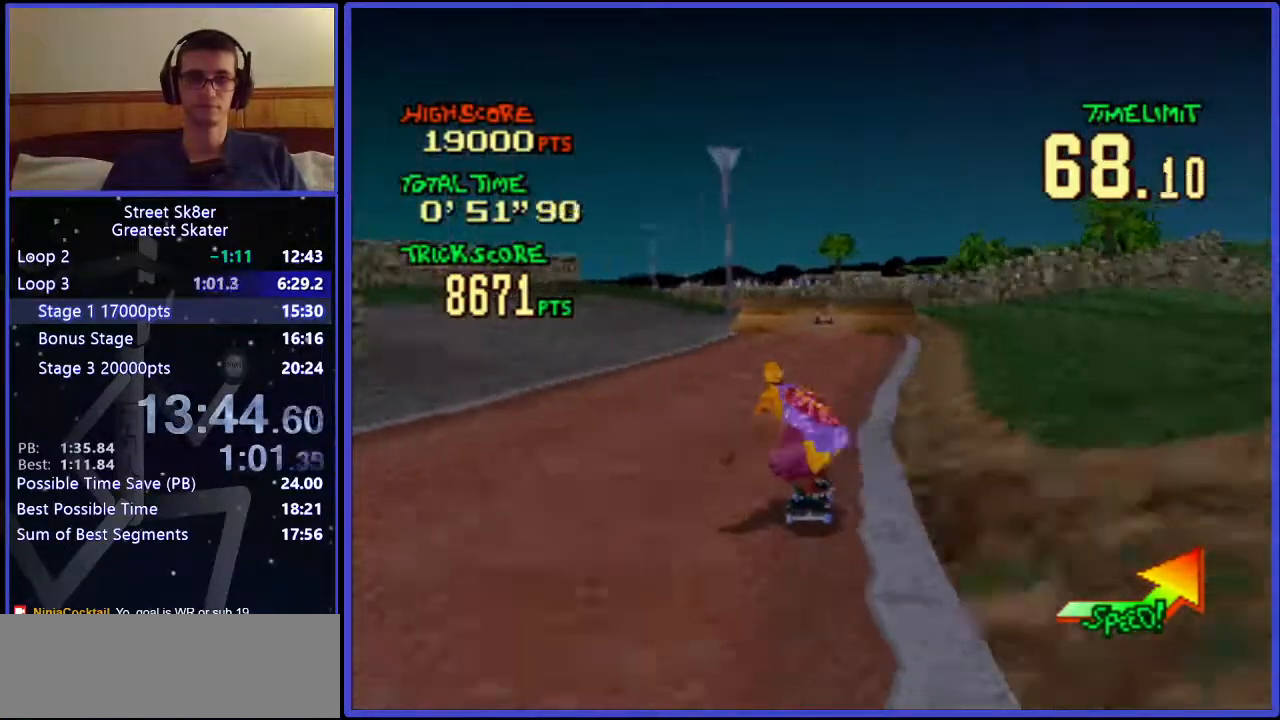
{"keys": ["left", "w"], "events": [[450, "left", "down"]]}
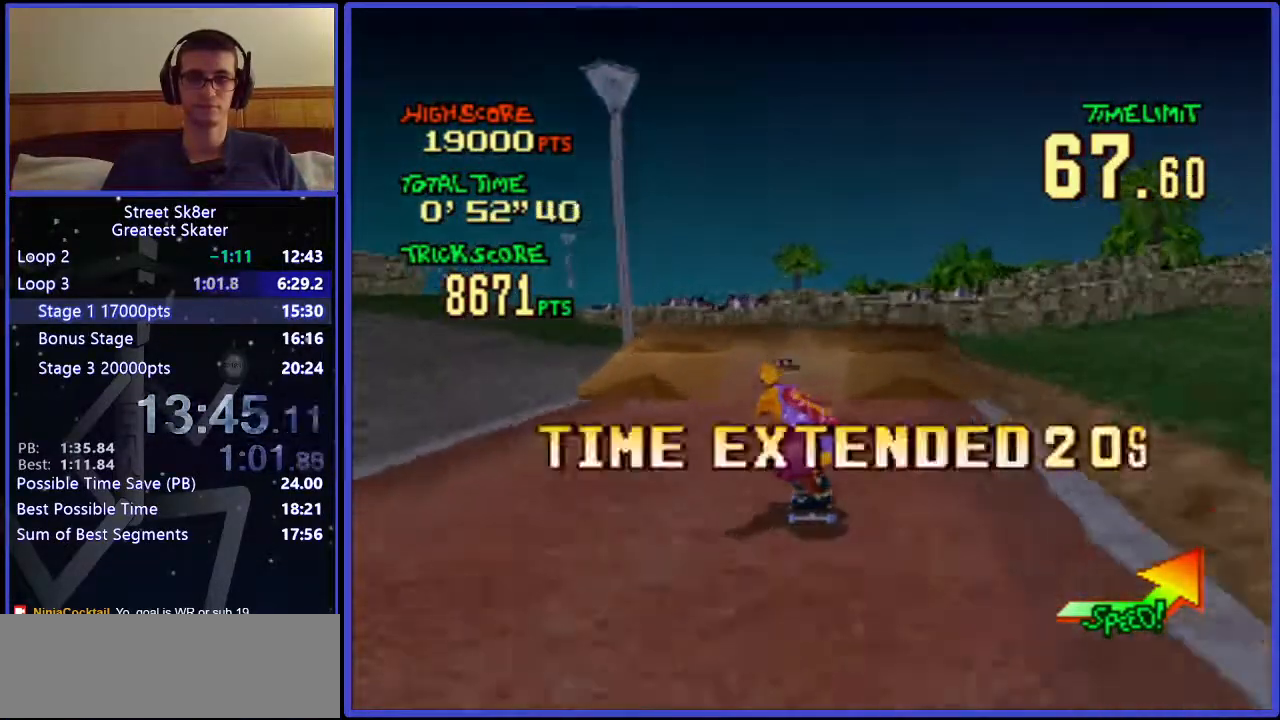
{"keys": ["left", "w"], "events": [[250, "x", "down"], [467, "x", "up"]]}
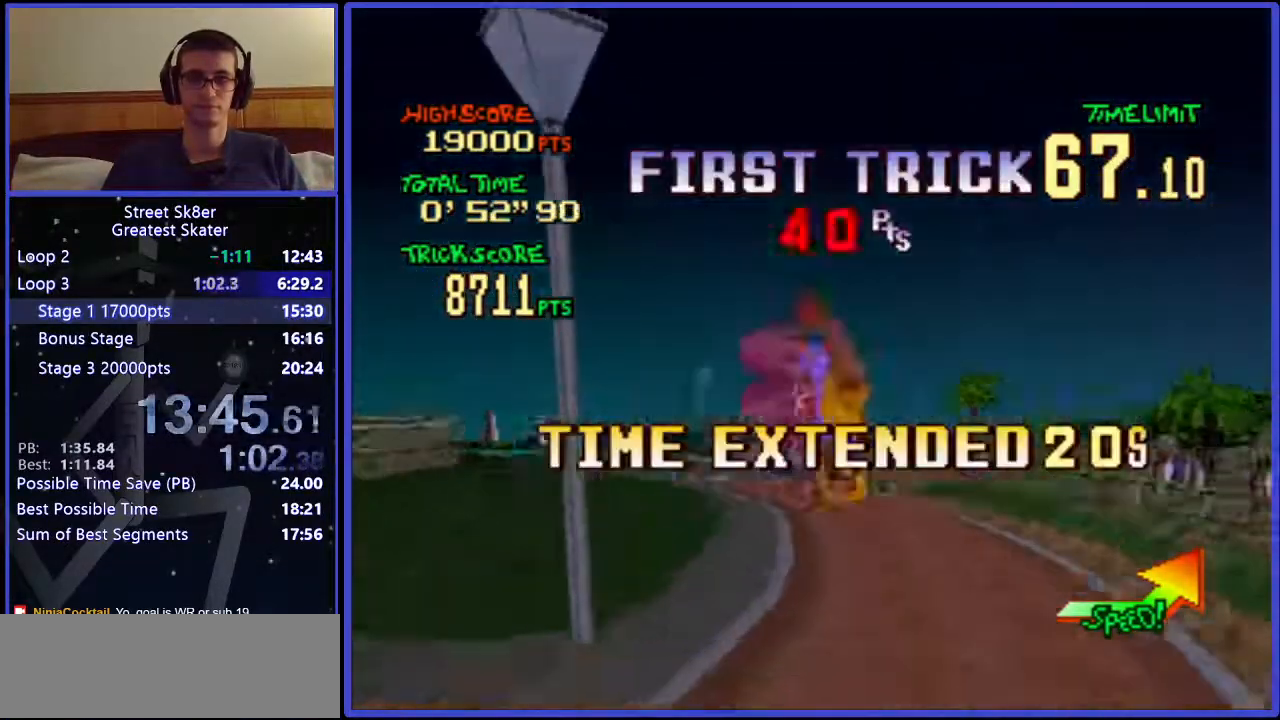
{"keys": ["w"], "events": [[417, "left", "up"]]}
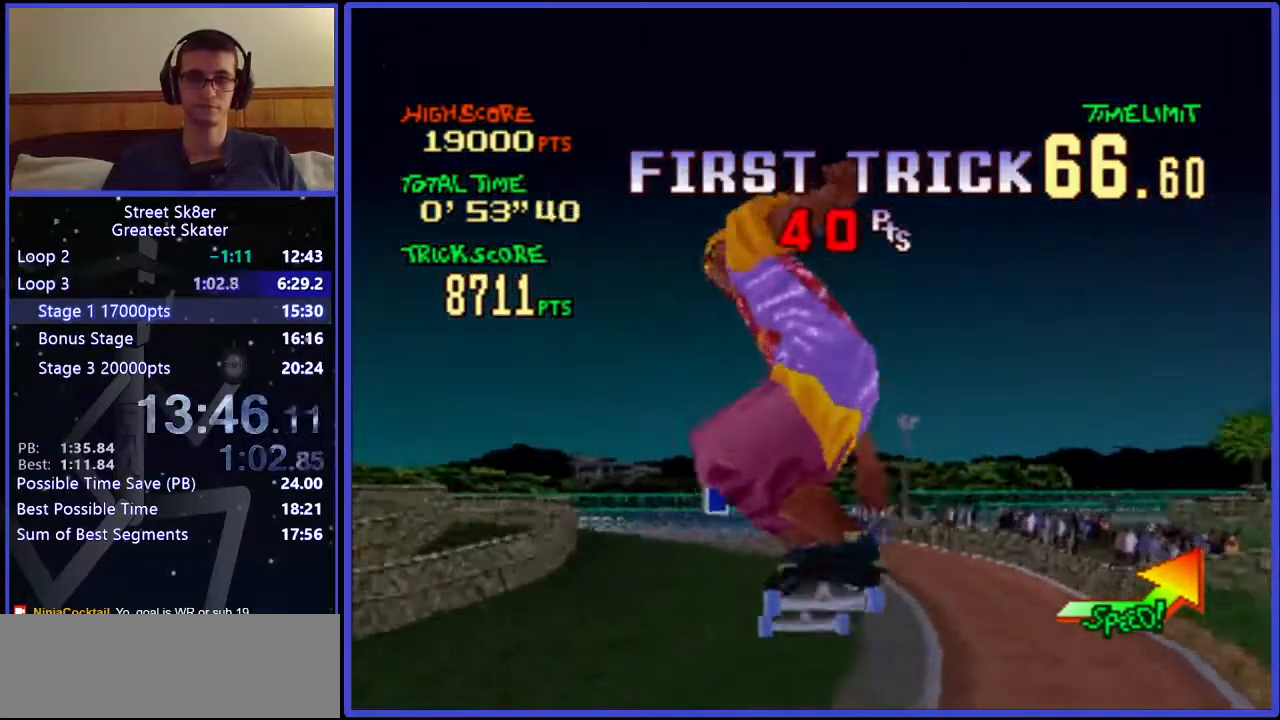
{"keys": ["left", "w"], "events": [[333, "left", "down"]]}
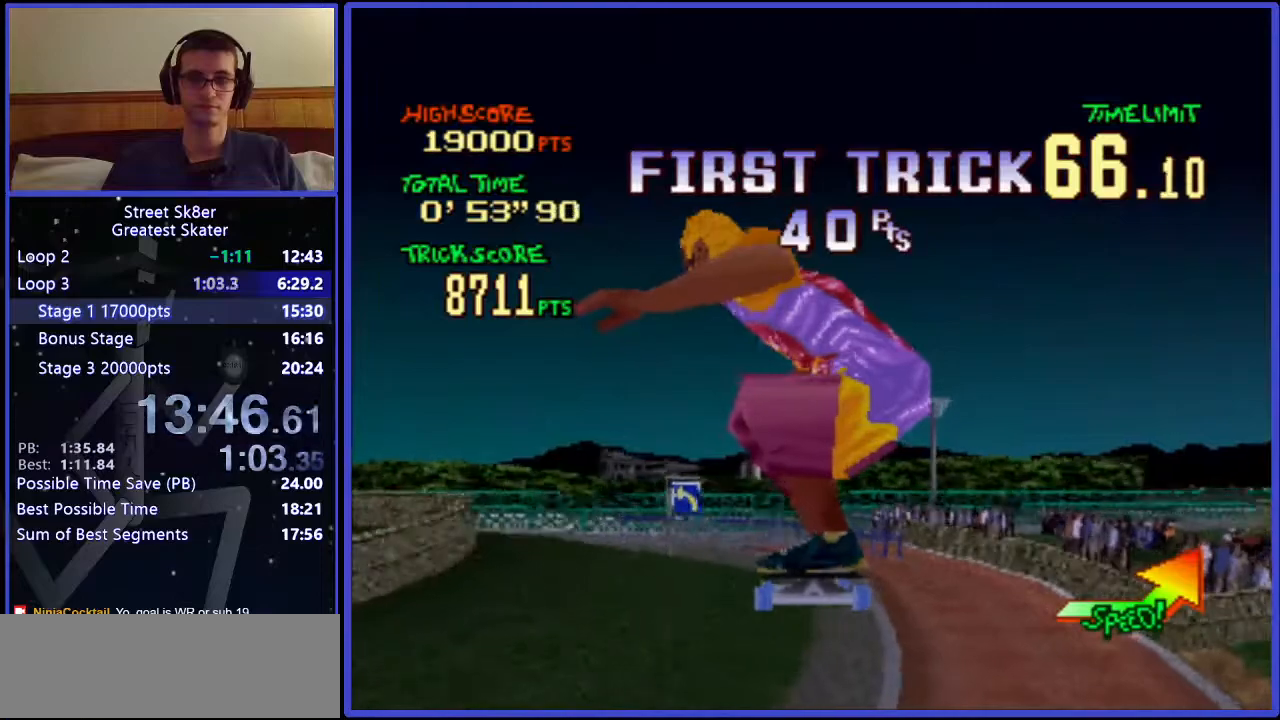
{"keys": ["w"], "events": [[350, "left", "up"]]}
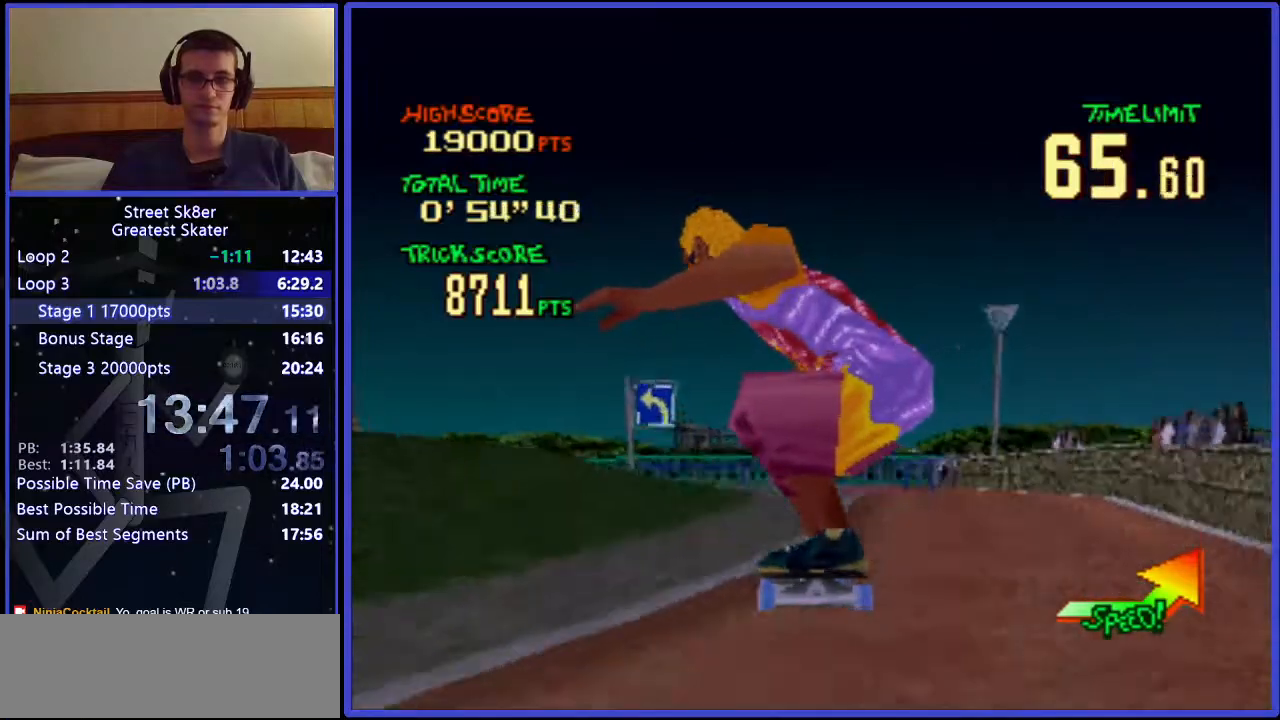
{"keys": ["w"], "events": [[117, "left", "down"], [400, "left", "up"]]}
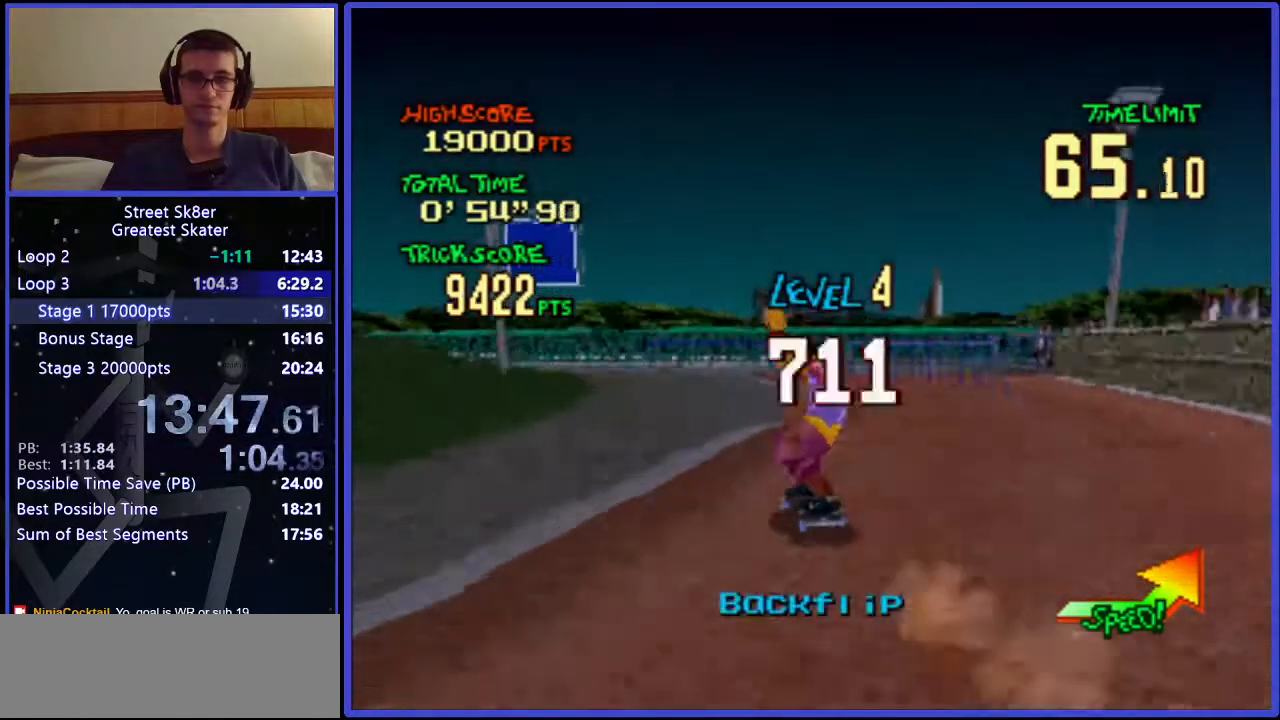
{"keys": ["w"], "events": [[150, "left", "down"], [350, "left", "up"]]}
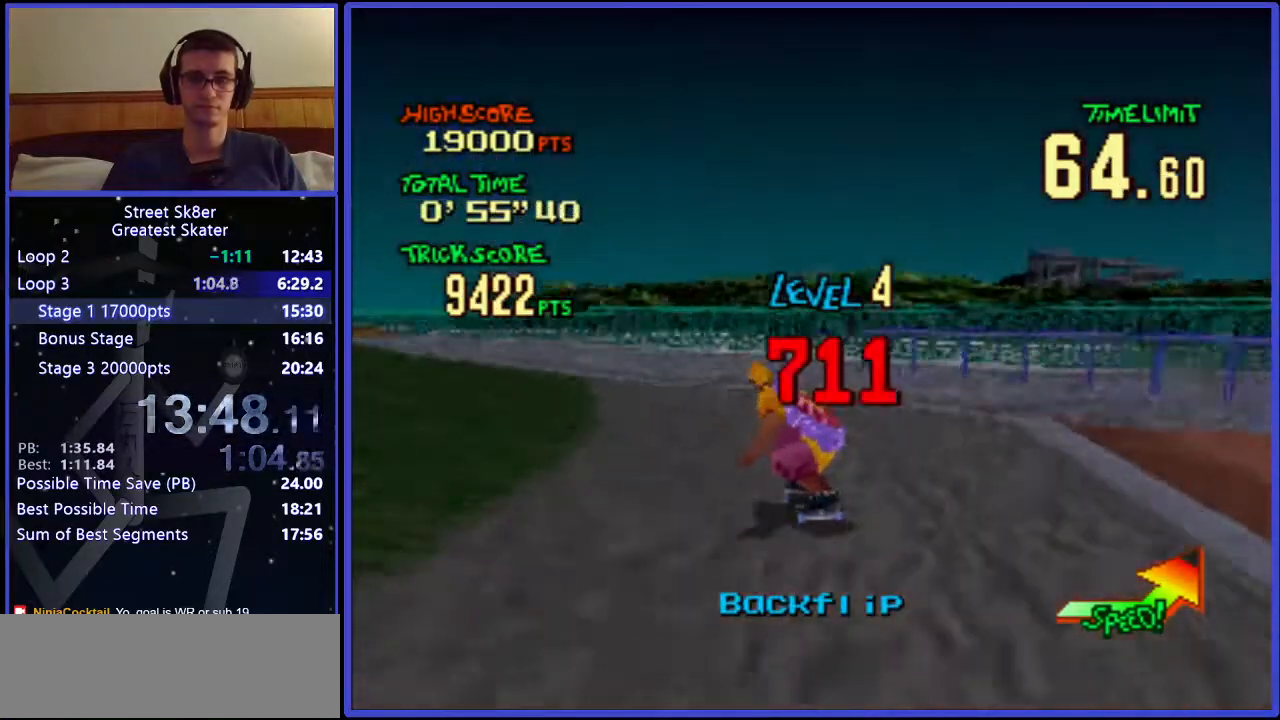
{"keys": ["left", "w"], "events": [[33, "left", "down"], [267, "left", "up"], [483, "left", "down"]]}
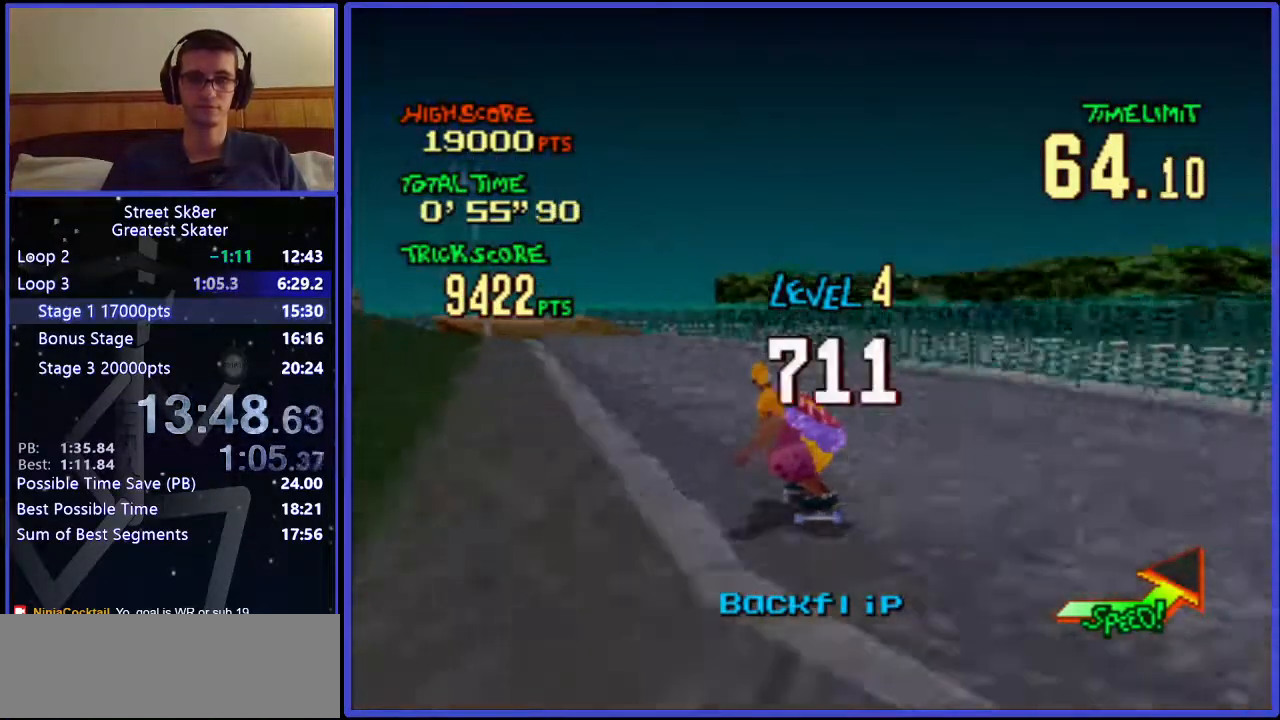
{"keys": ["w"], "events": [[183, "left", "up"]]}
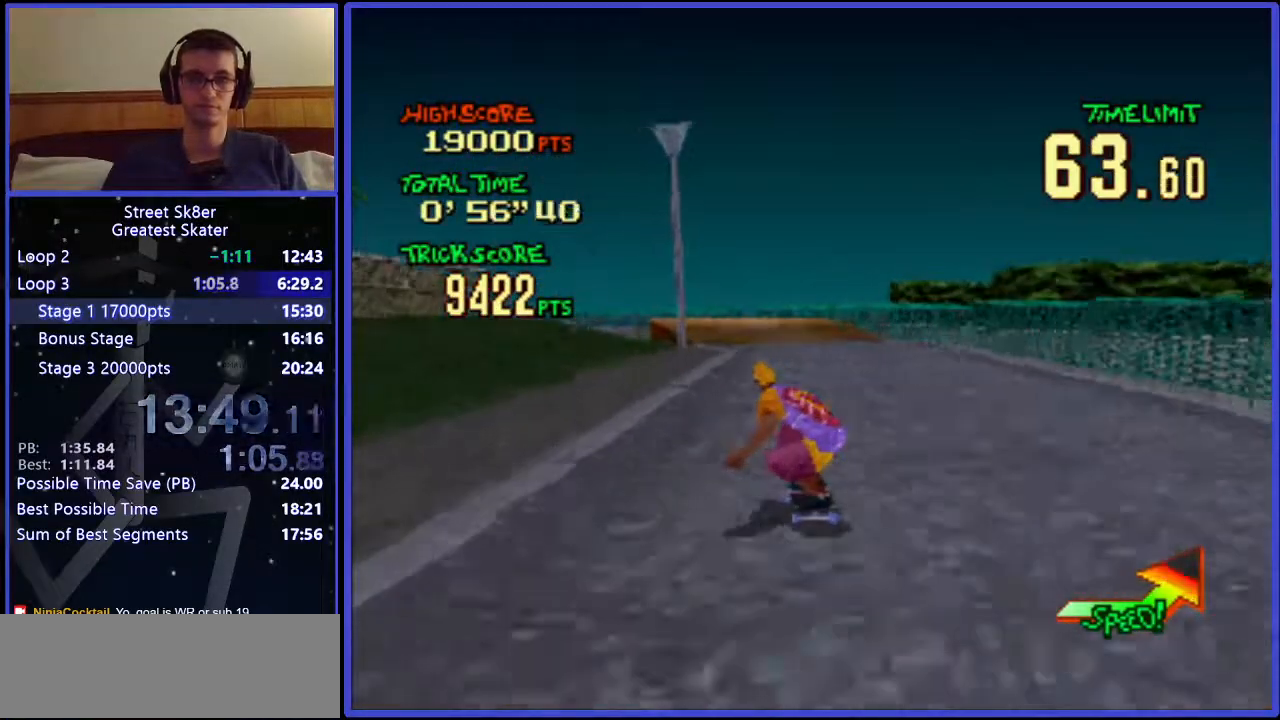
{"keys": ["left", "w"], "events": [[467, "left", "down"]]}
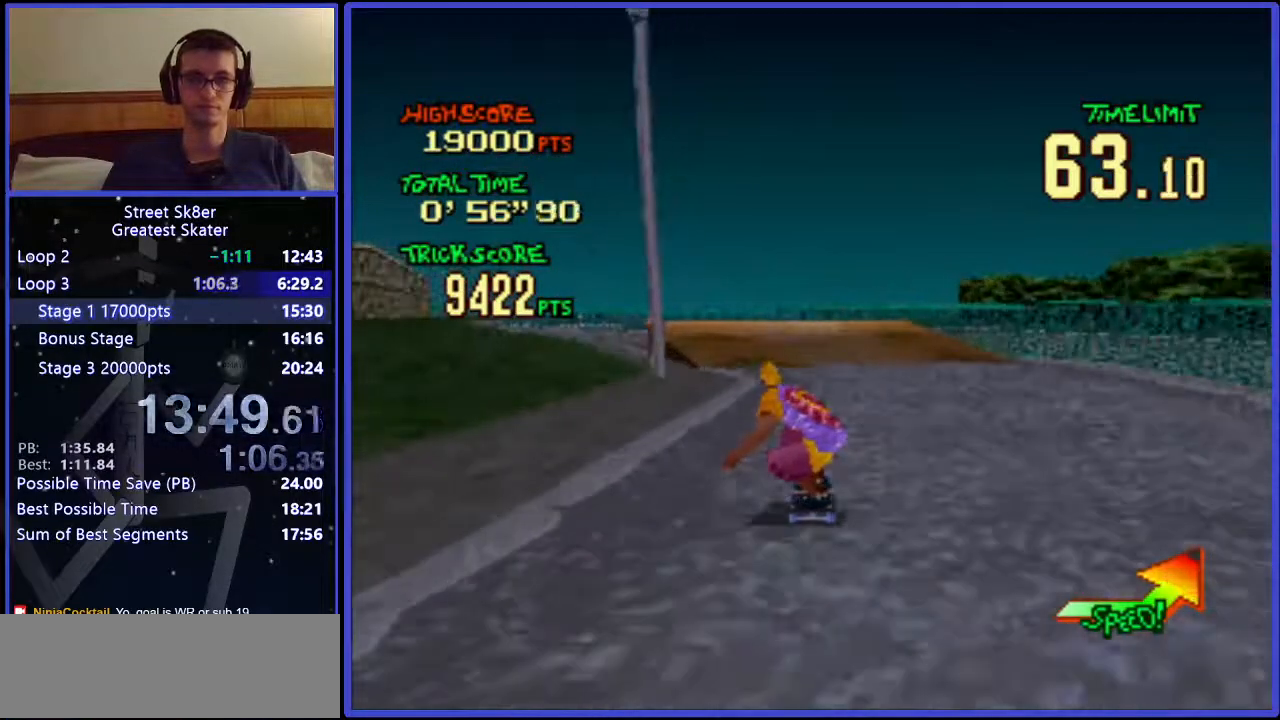
{"keys": ["w"], "events": [[433, "left", "up"]]}
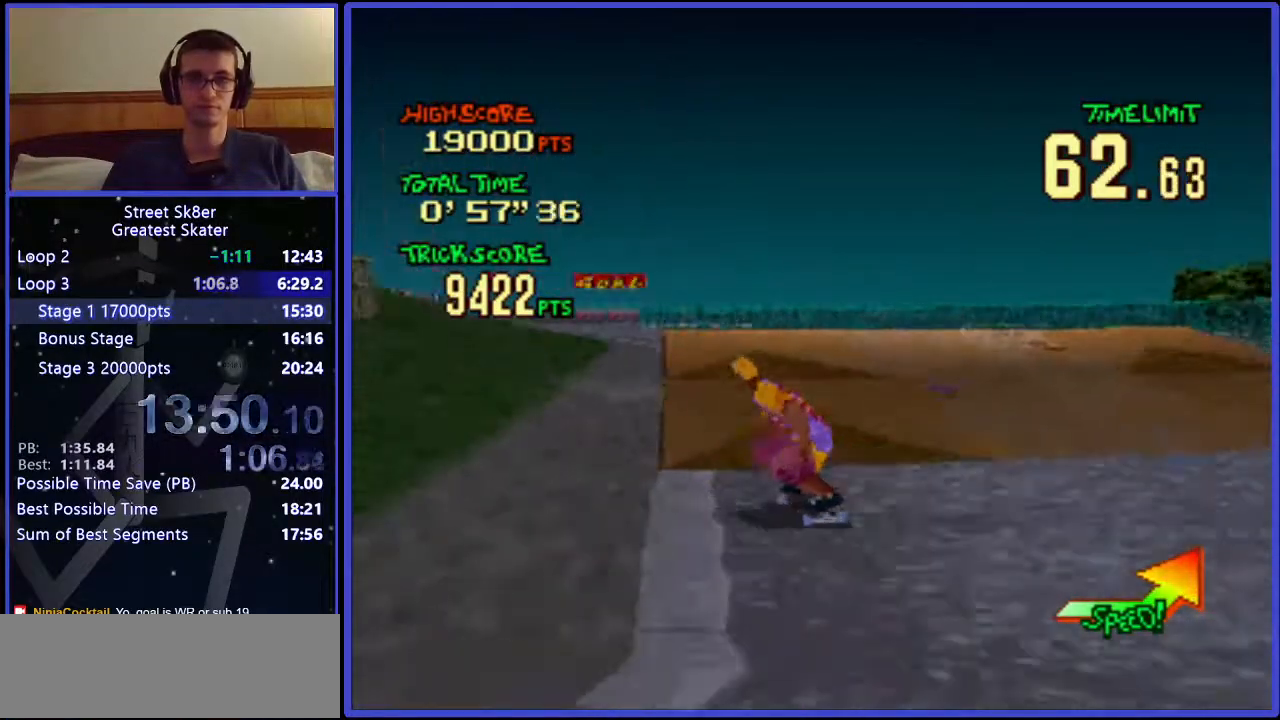
{"keys": ["w"], "events": [[133, "x", "down"], [250, "x", "up"]]}